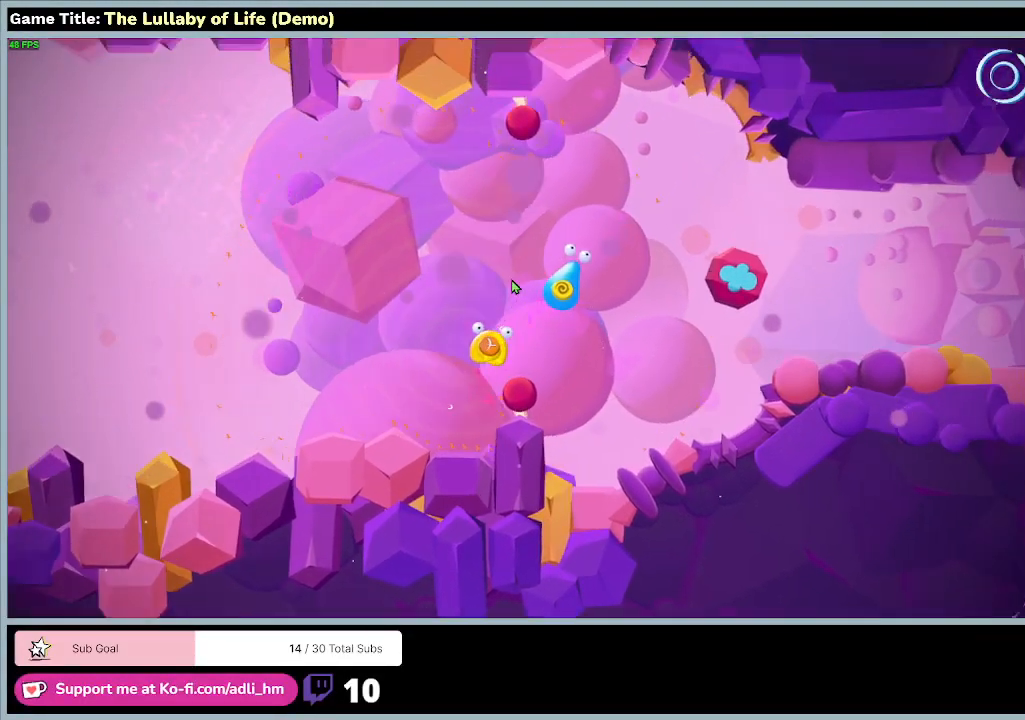
Gameplay with keyboard and mouse; each line is a JSON object with the keys and mouse buttons held at the frame after it. "events" lists presses ("down") and releases ("up") of "0", "1", "2", "3", "4", "5", "6", "7", "8", "9", "a", "alt", "b", "c", "caps_lock", "ctrl", "d", "down", "e", "escape", "f", "f1", "f2", "f3", "f4", "f5", "f6", "f7", "f8", "g", "h", "i", "j", "k", "l", "left", "m", "n", "o", "p", "q", "r", "return", "right", "s", "shift", "space", "t", "tab", "tilde", "u", "up", "v", "w", "x", "y", "z", "mouse_left", "mouse_wheel" and "mouse_right" between this image and that frame as [ms after this image, input, new state], when the widget could be followed in between. "mouse_left", "mouse_wheel", "mouse_right" = the "left", "wheel", "right" buttons of the "mouse" list. No other keys are recorded. "wheel" means that the mouse wheel is clicked or scrolled. Mouse movement is not recorded.
{"keys": ["d"], "mouse": [], "events": [[300, "w", "up"]]}
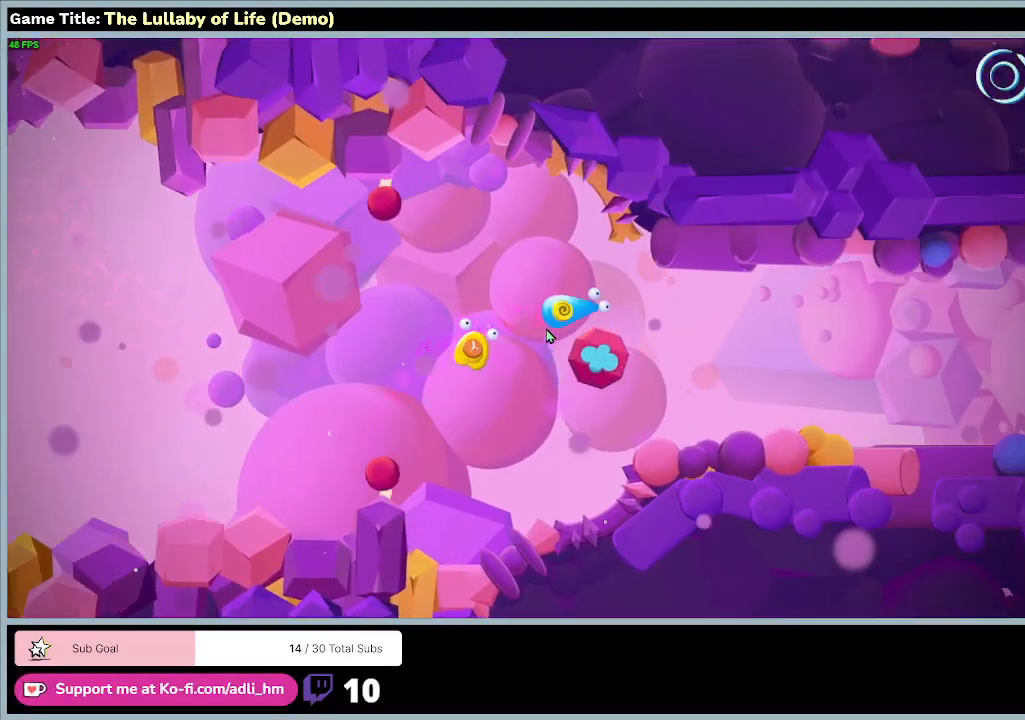
{"keys": ["d"], "mouse": [], "events": []}
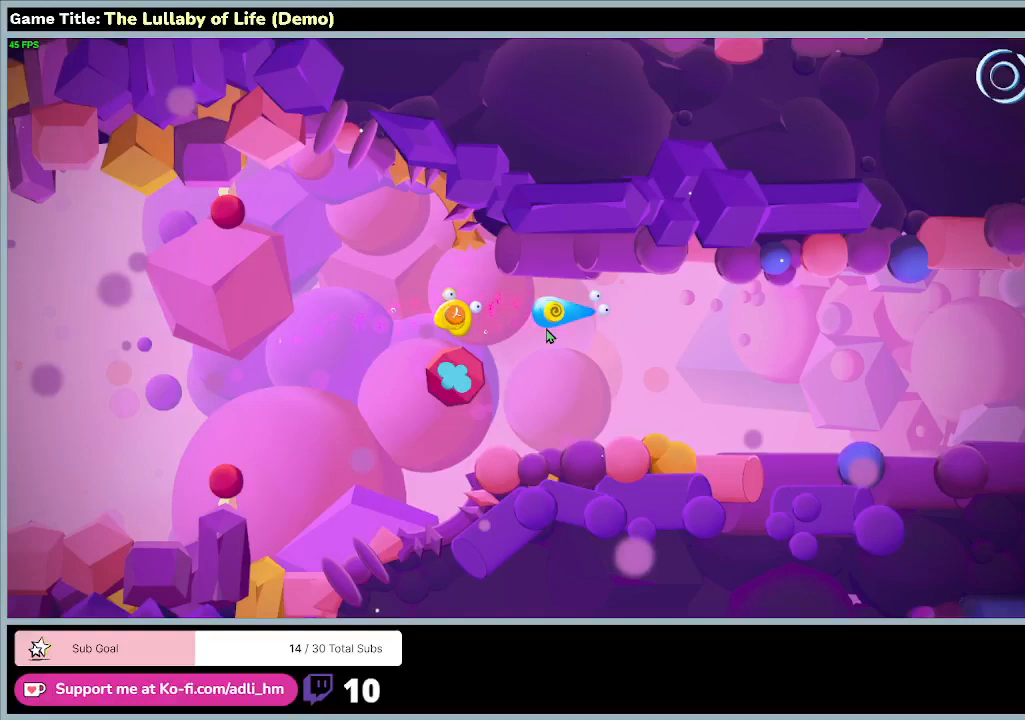
{"keys": ["d"], "mouse": [], "events": []}
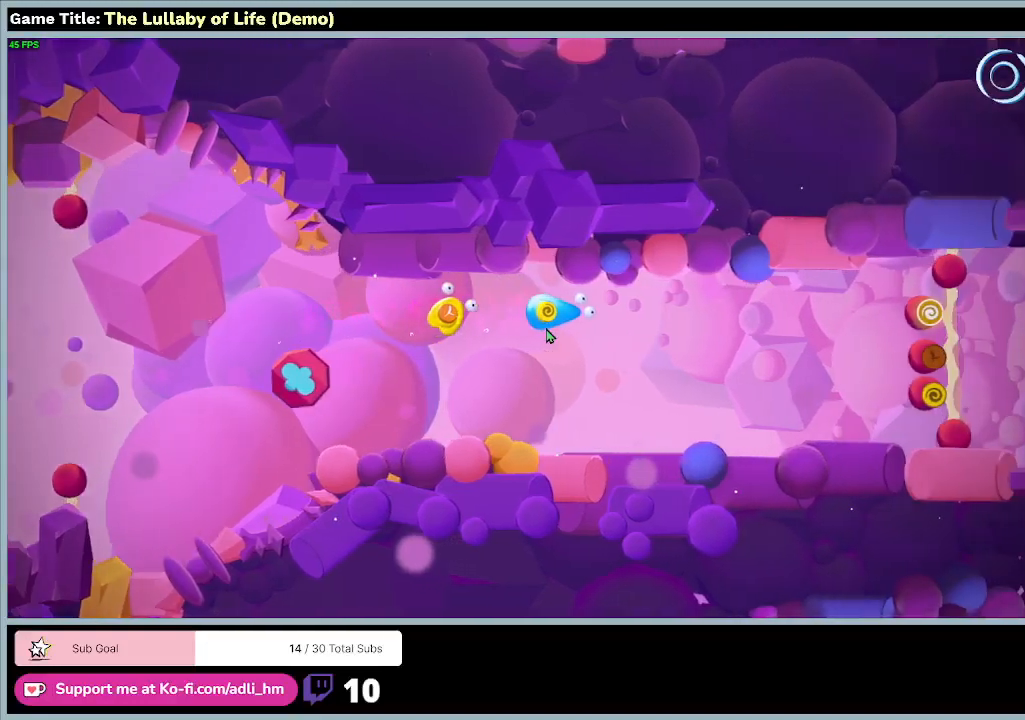
{"keys": ["d"], "mouse": [], "events": []}
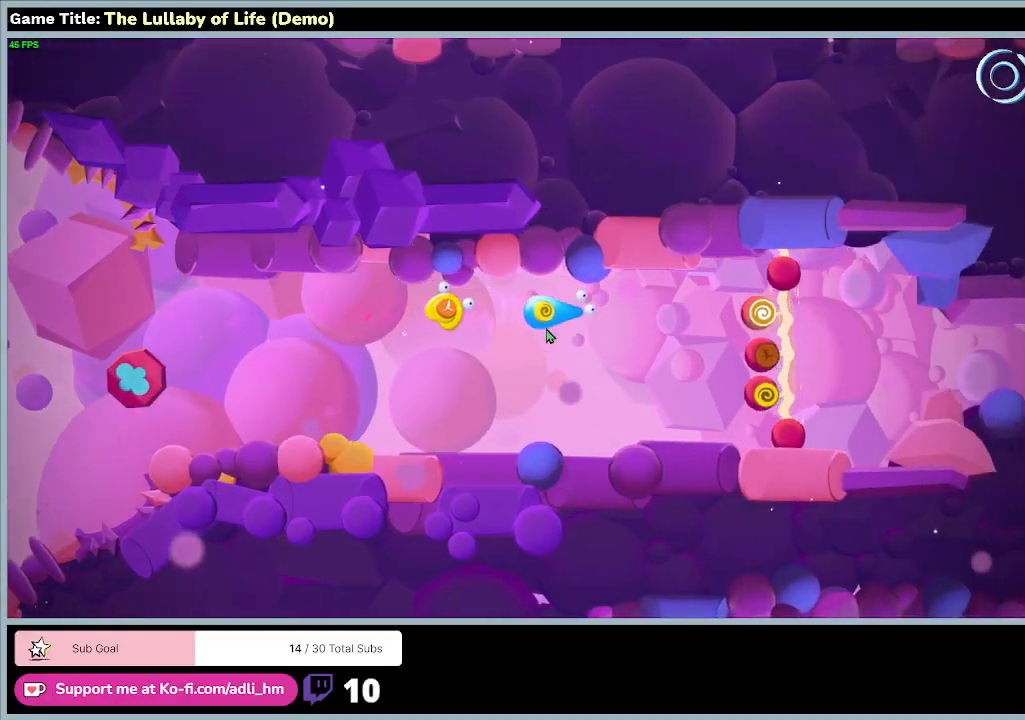
{"keys": ["d"], "mouse": [], "events": []}
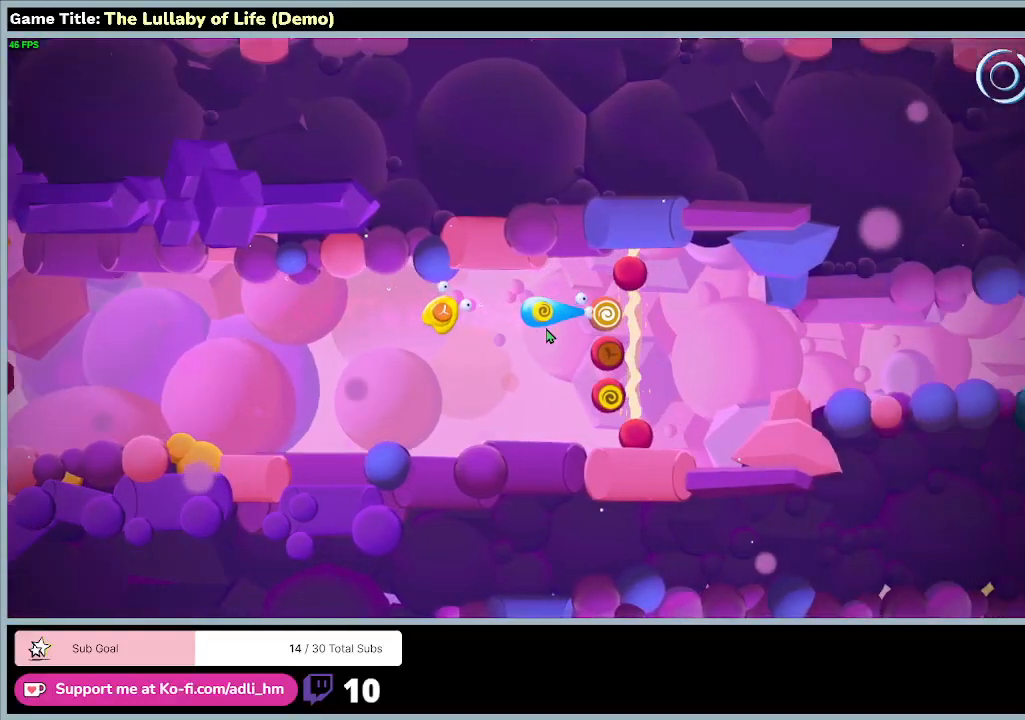
{"keys": ["d"], "mouse": [], "events": []}
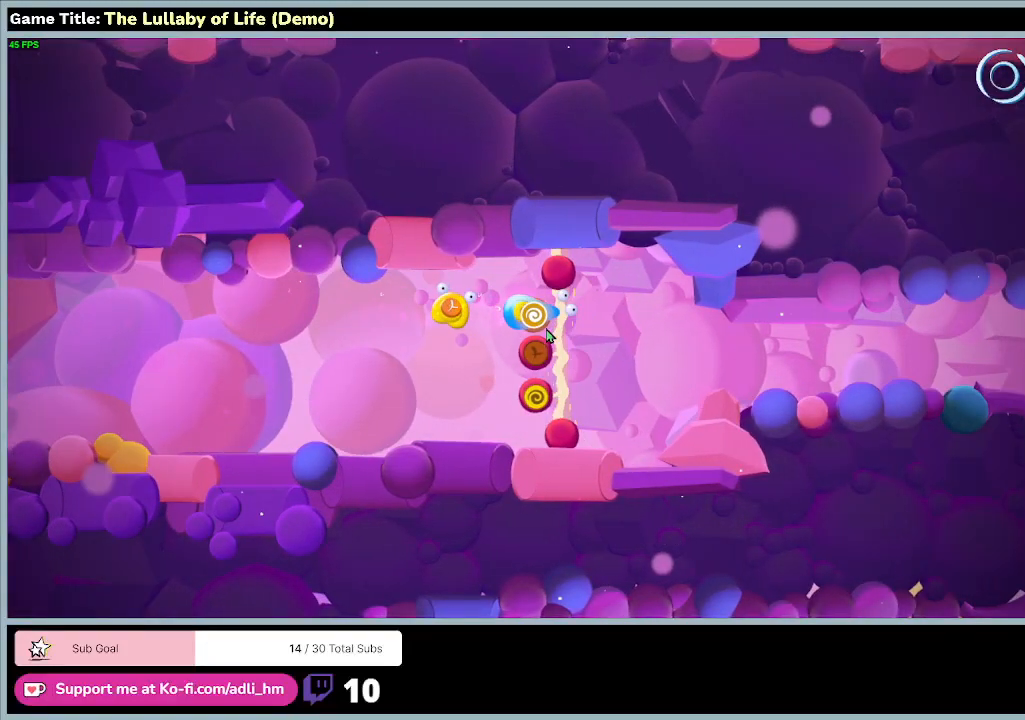
{"keys": [], "mouse": [], "events": [[33, "d", "up"]]}
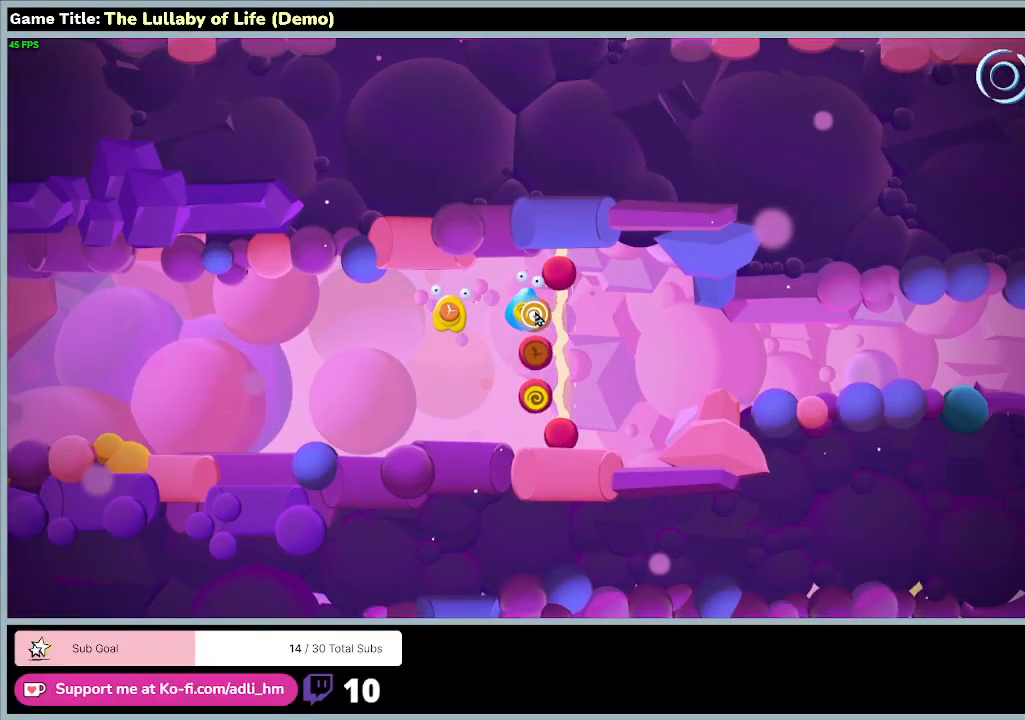
{"keys": [], "mouse": ["left"], "events": [[467, "mouse_left", "down"]]}
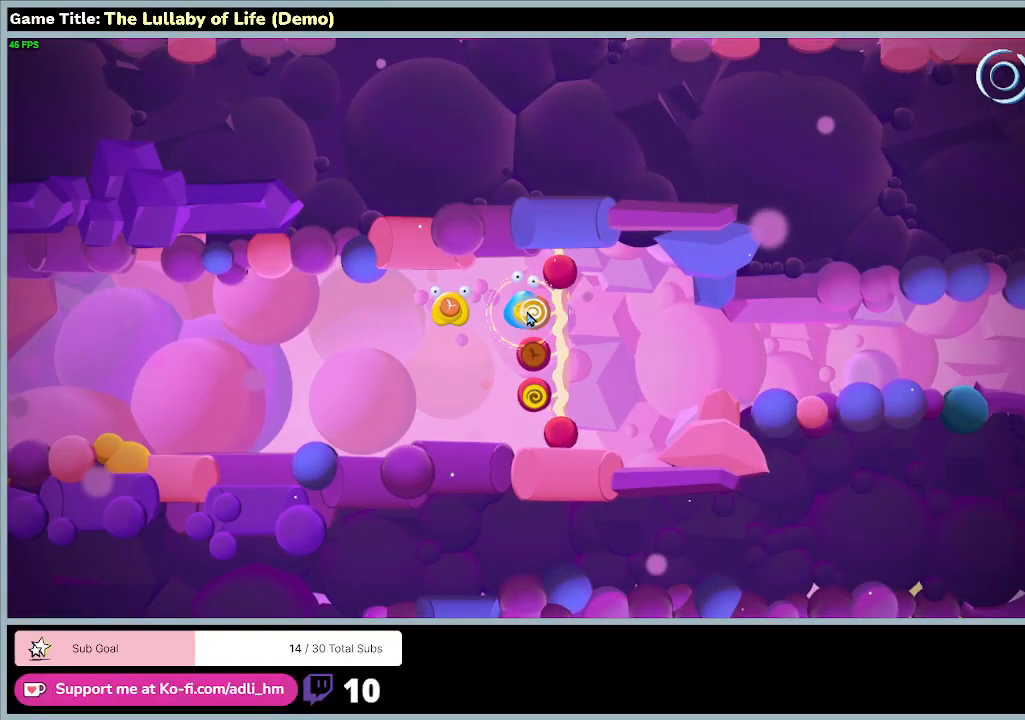
{"keys": [], "mouse": ["left"], "events": [[267, "mouse_left", "up"], [500, "mouse_left", "down"]]}
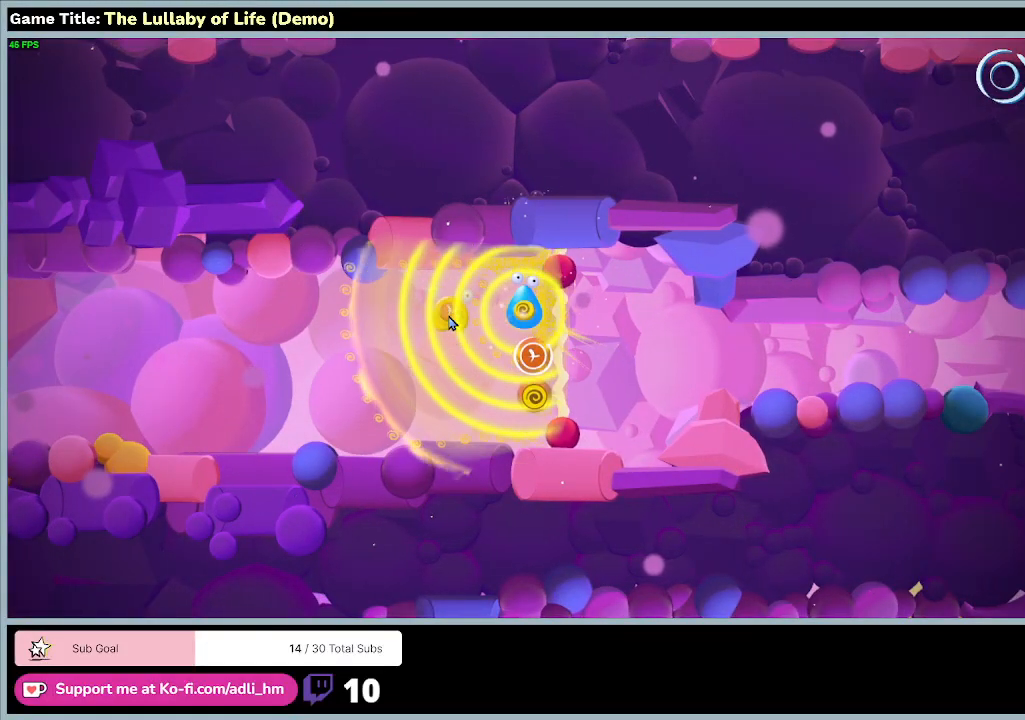
{"keys": [], "mouse": [], "events": [[333, "mouse_left", "up"]]}
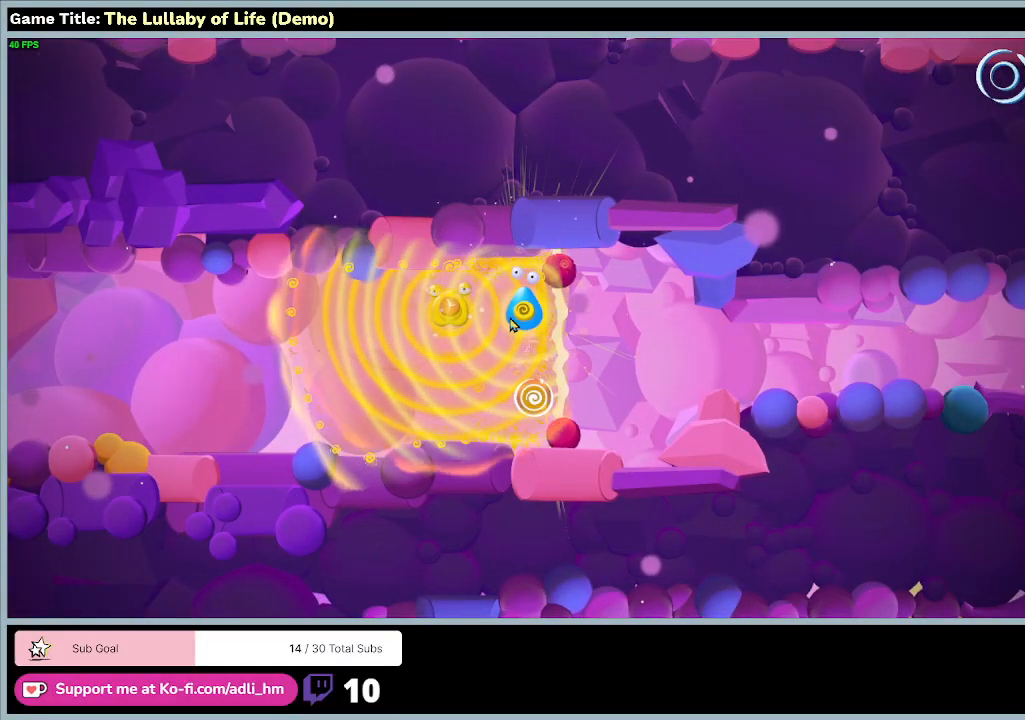
{"keys": [], "mouse": [], "events": [[167, "mouse_left", "down"], [433, "mouse_left", "up"]]}
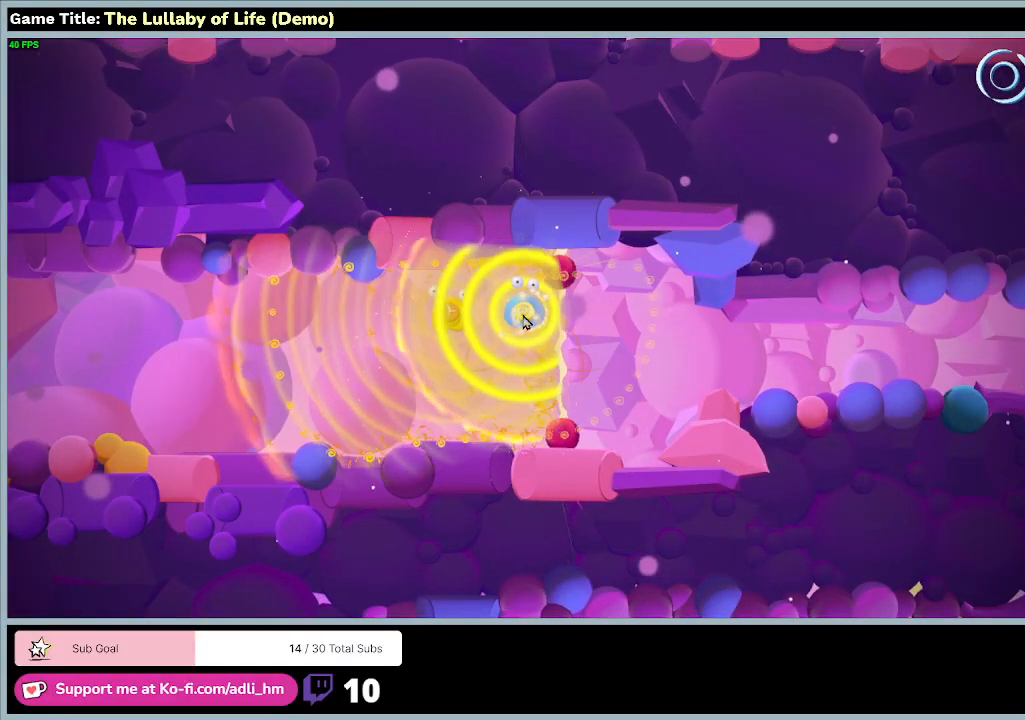
{"keys": [], "mouse": [], "events": []}
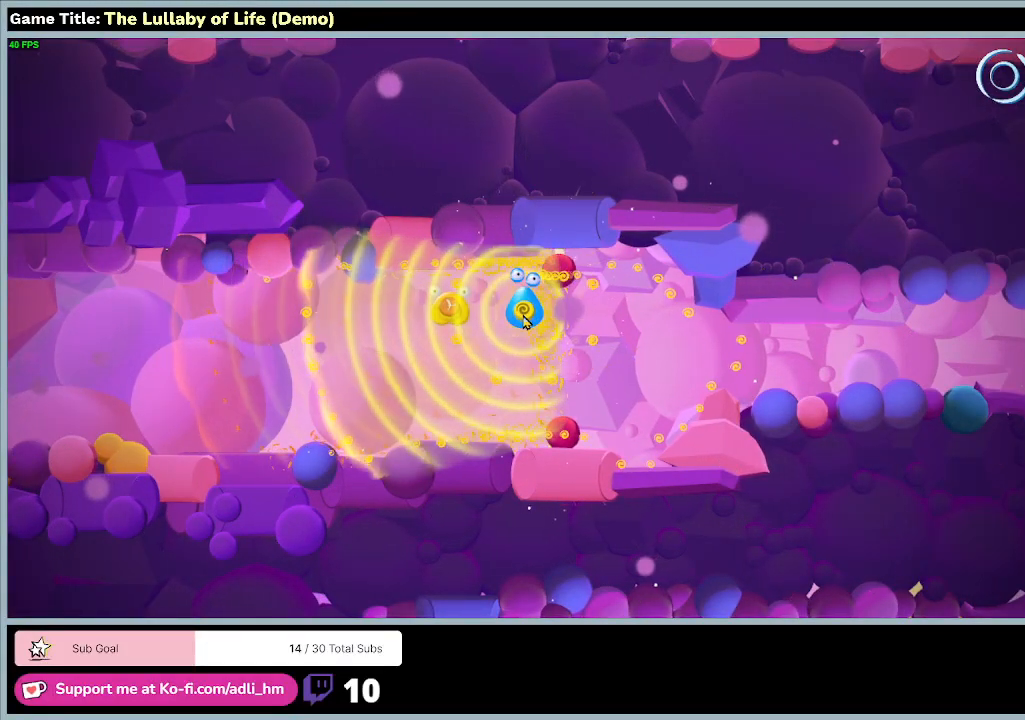
{"keys": ["d", "s"], "mouse": [], "events": [[33, "d", "down"], [100, "s", "down"]]}
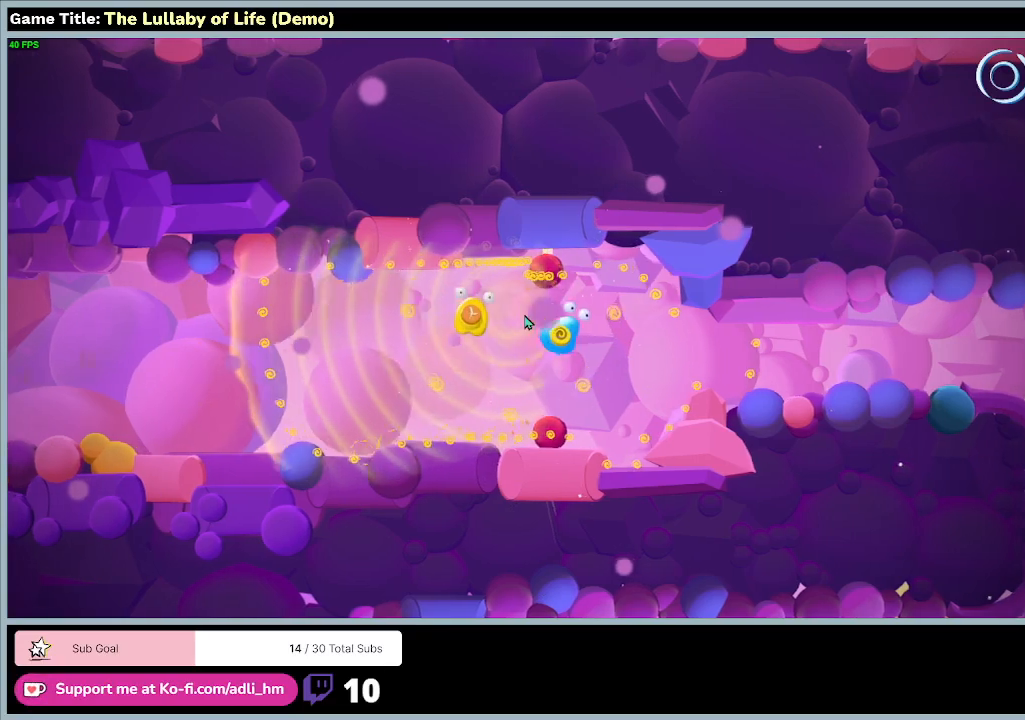
{"keys": ["d"], "mouse": [], "events": [[100, "s", "up"]]}
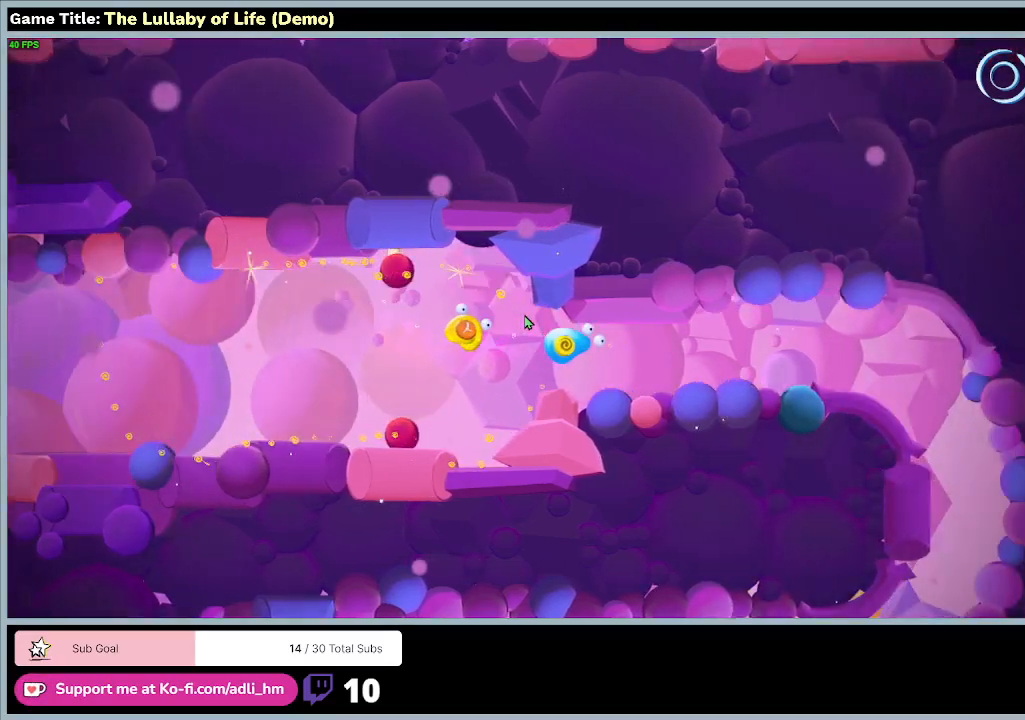
{"keys": ["d"], "mouse": [], "events": []}
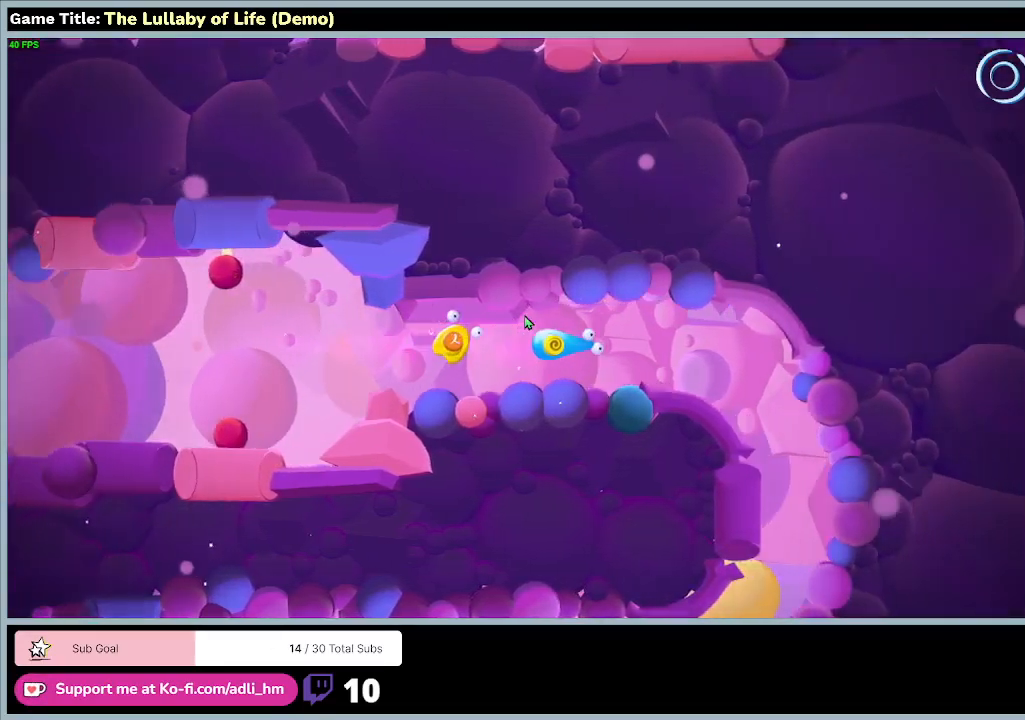
{"keys": ["d"], "mouse": [], "events": []}
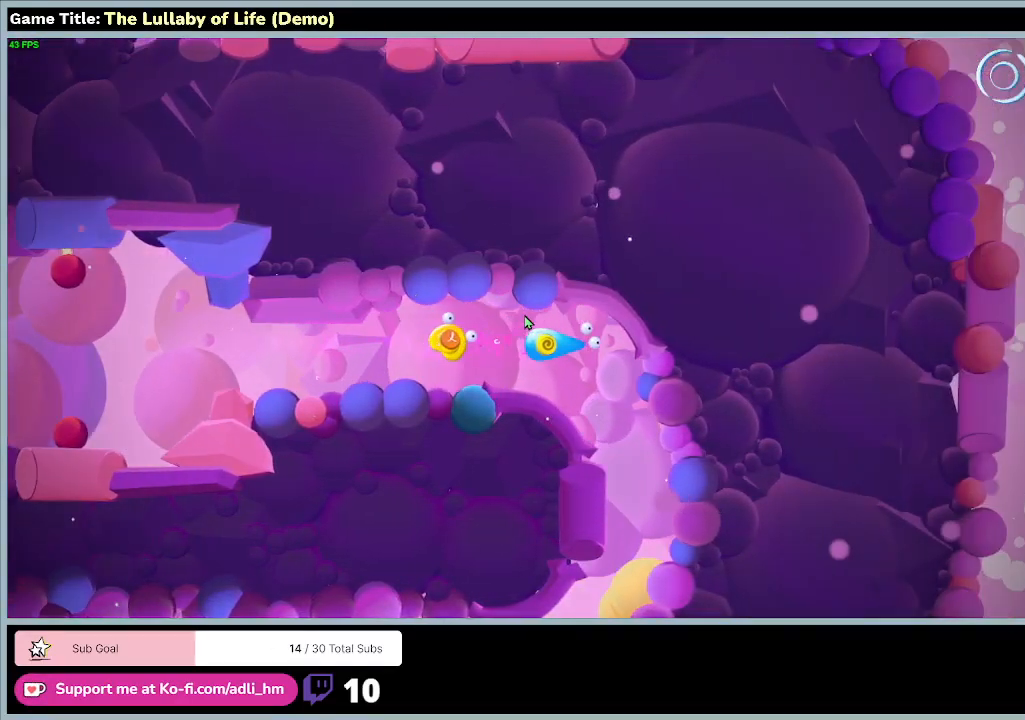
{"keys": ["d"], "mouse": [], "events": []}
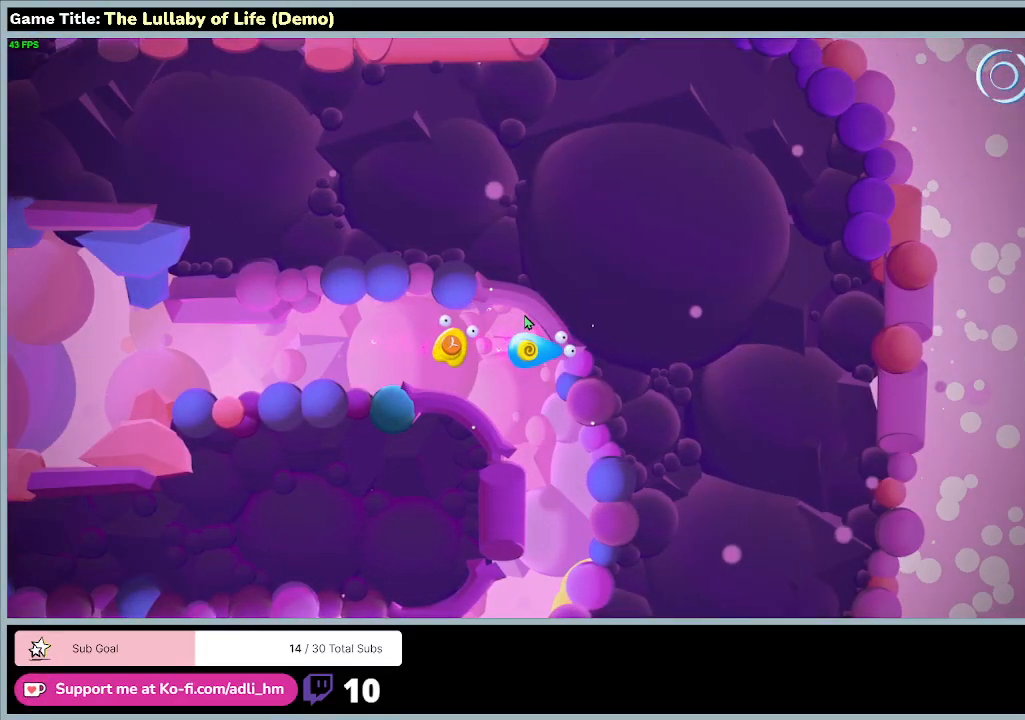
{"keys": ["d", "s"], "mouse": [], "events": [[233, "s", "down"]]}
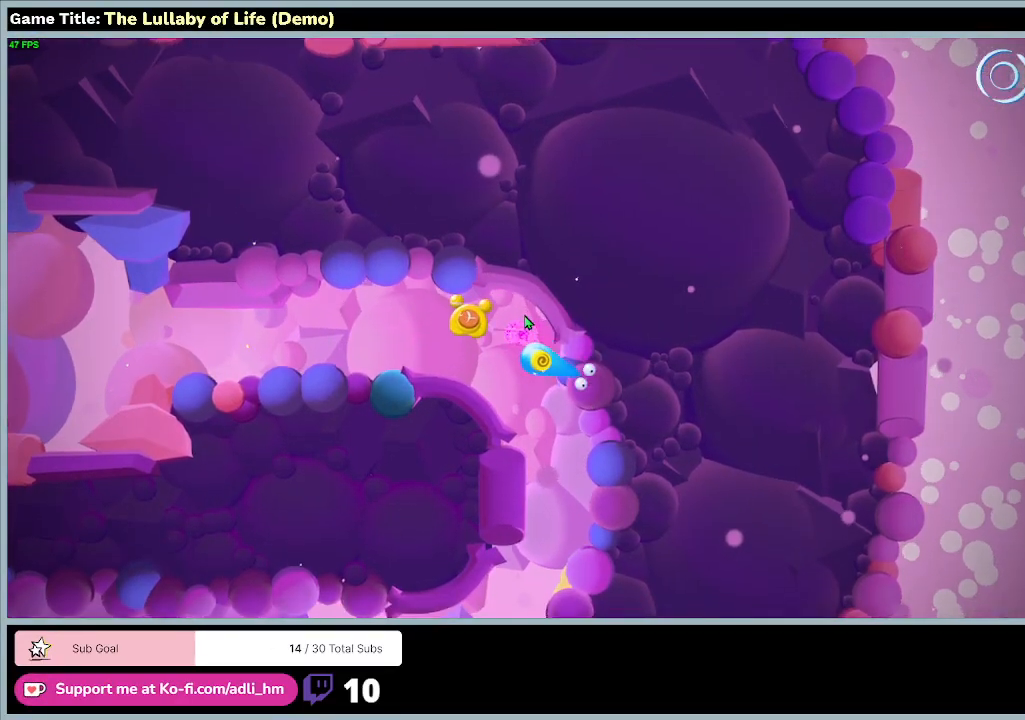
{"keys": ["d", "s"], "mouse": [], "events": []}
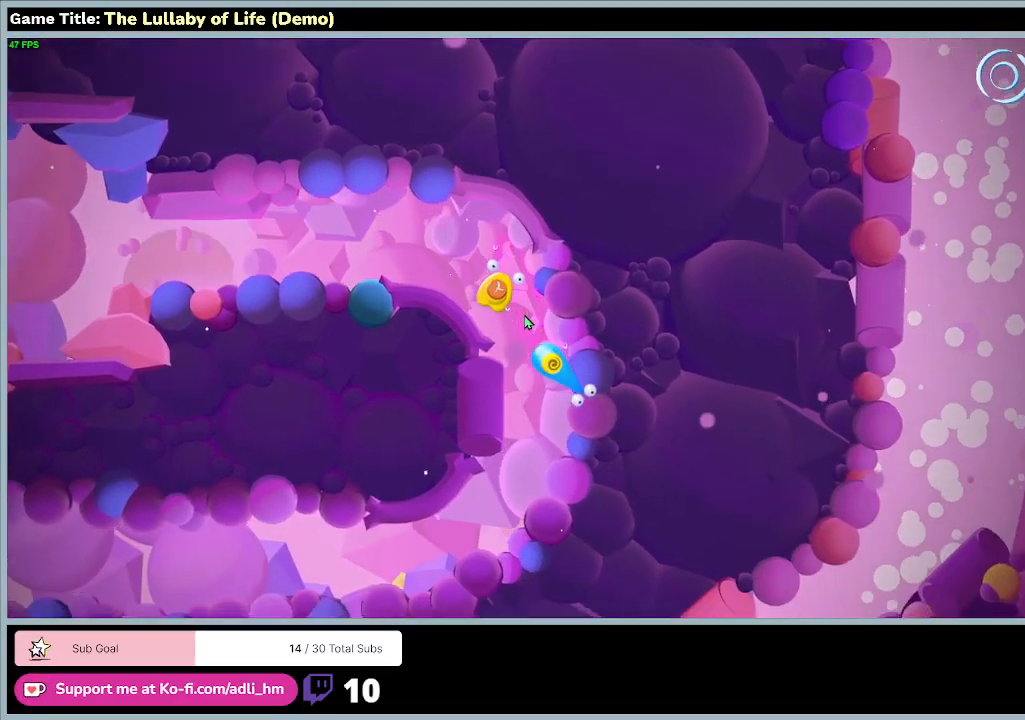
{"keys": ["s"], "mouse": [], "events": [[333, "d", "up"]]}
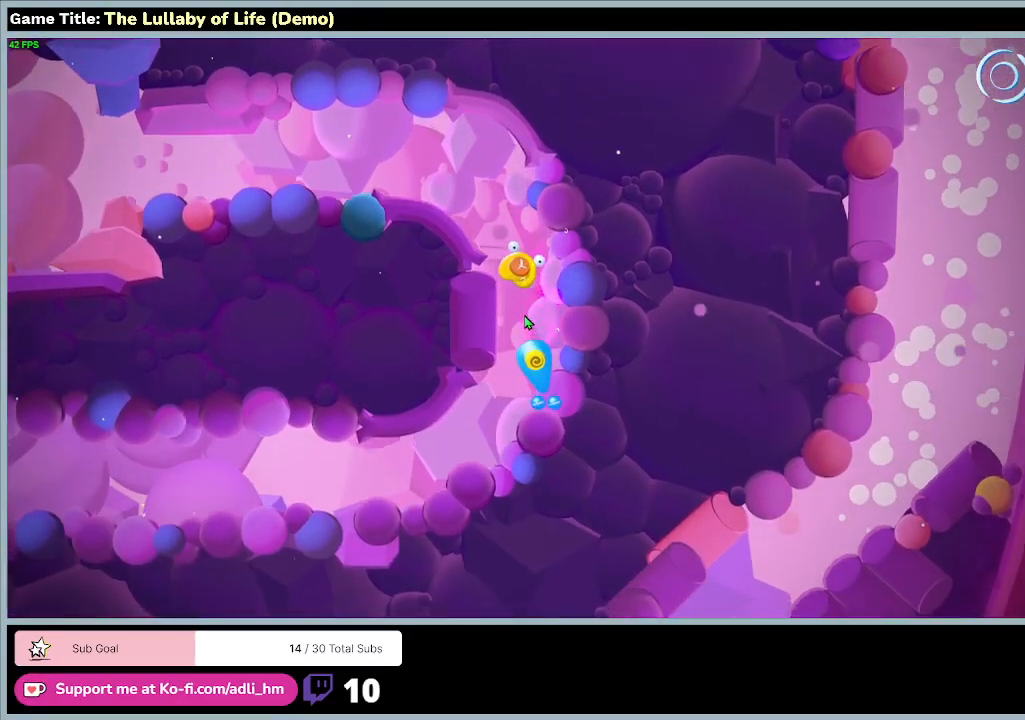
{"keys": ["s"], "mouse": [], "events": []}
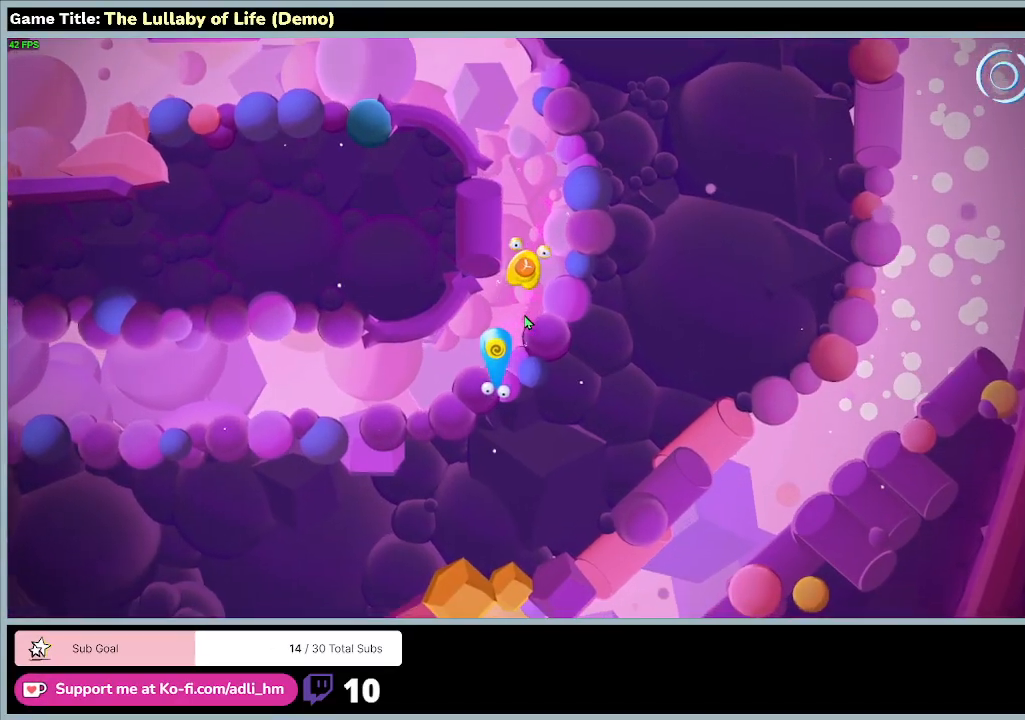
{"keys": ["a", "s"], "mouse": [], "events": [[367, "a", "down"]]}
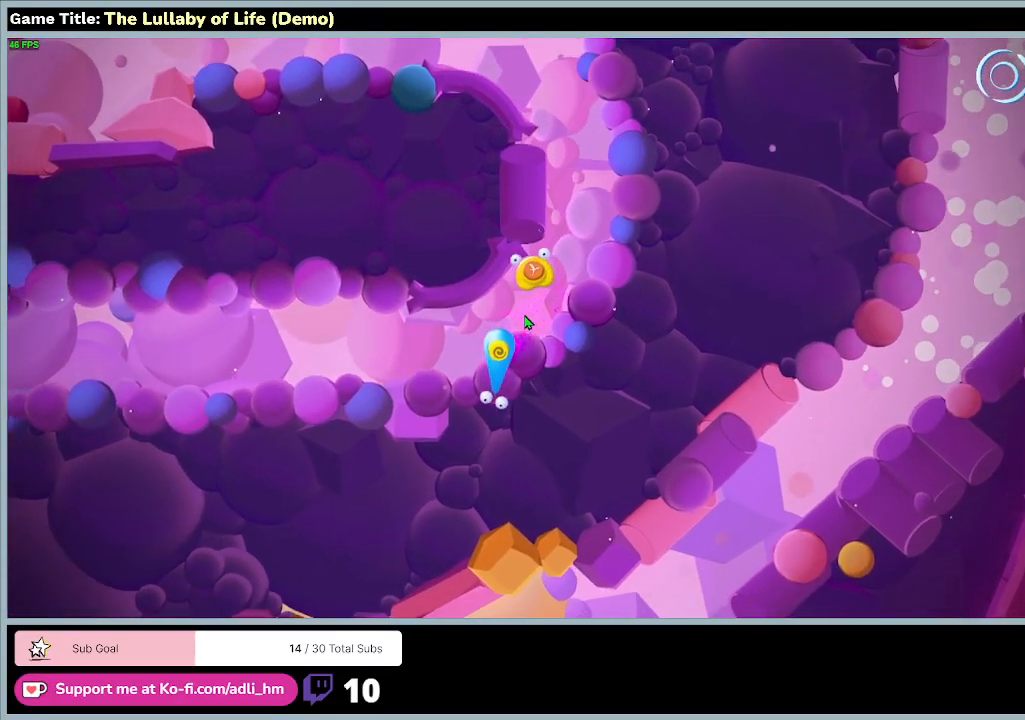
{"keys": ["a"], "mouse": [], "events": [[467, "s", "up"]]}
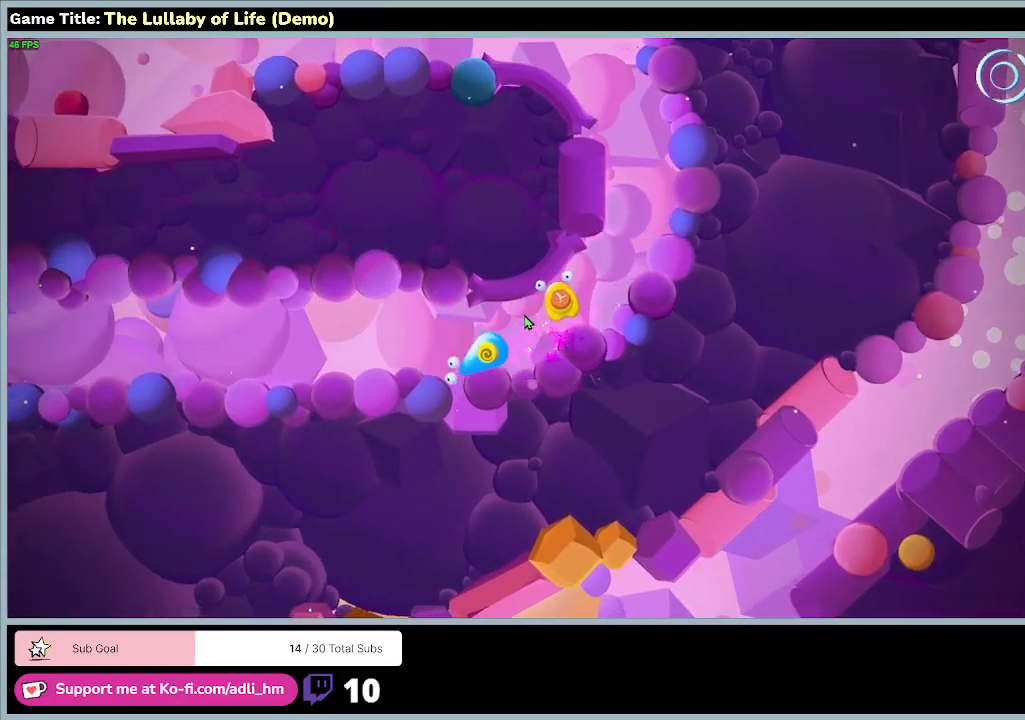
{"keys": ["a"], "mouse": [], "events": []}
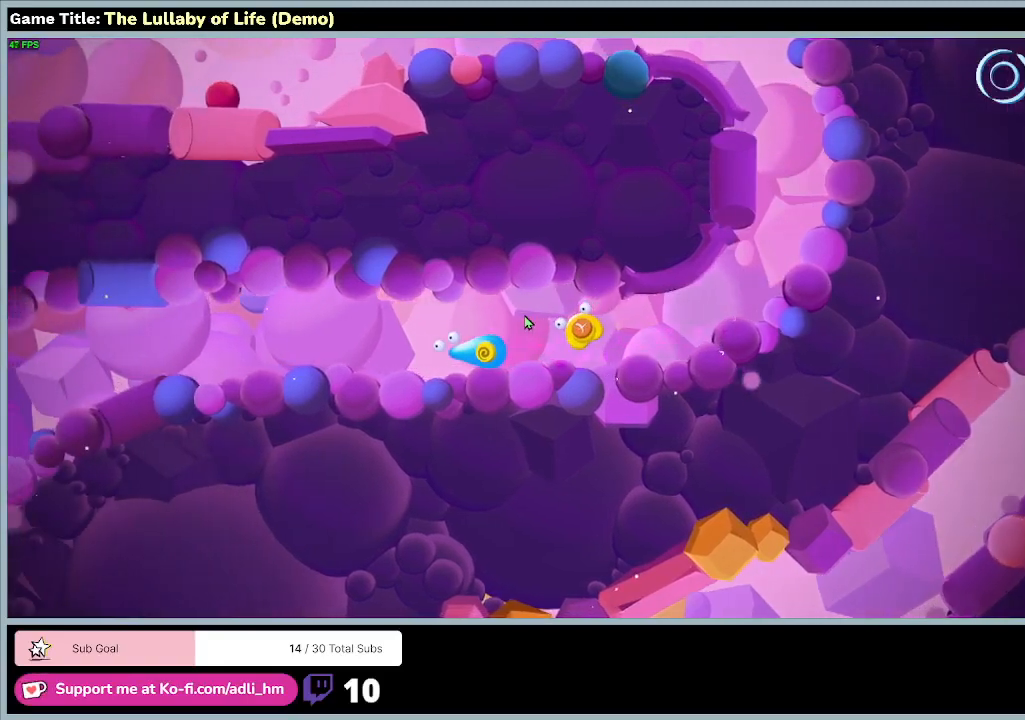
{"keys": ["a"], "mouse": [], "events": []}
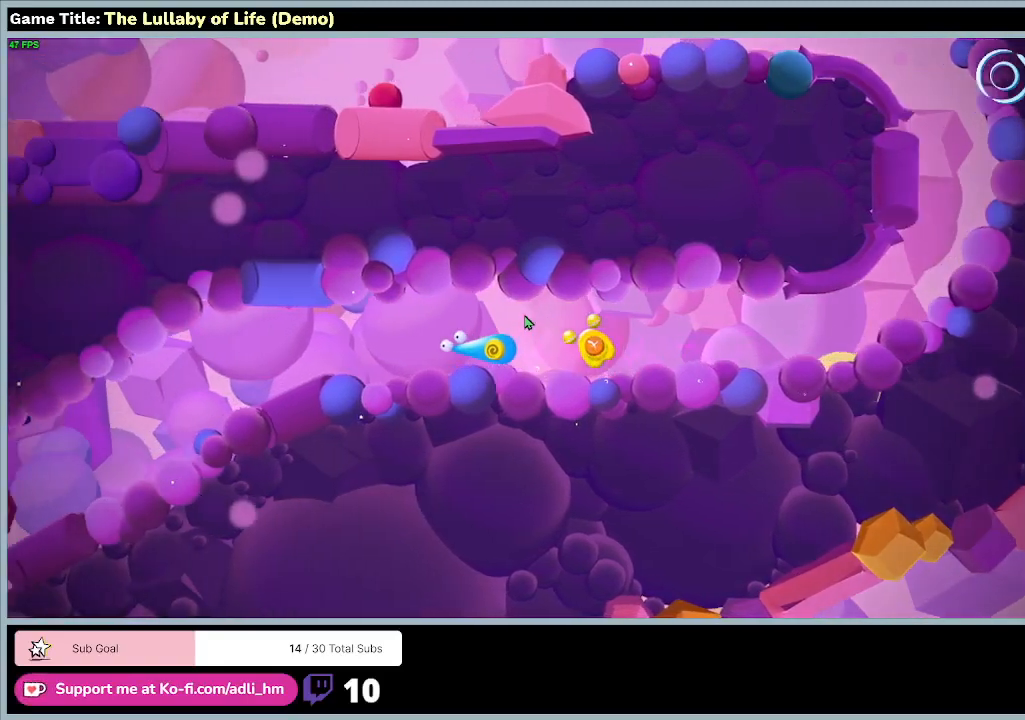
{"keys": ["a"], "mouse": [], "events": []}
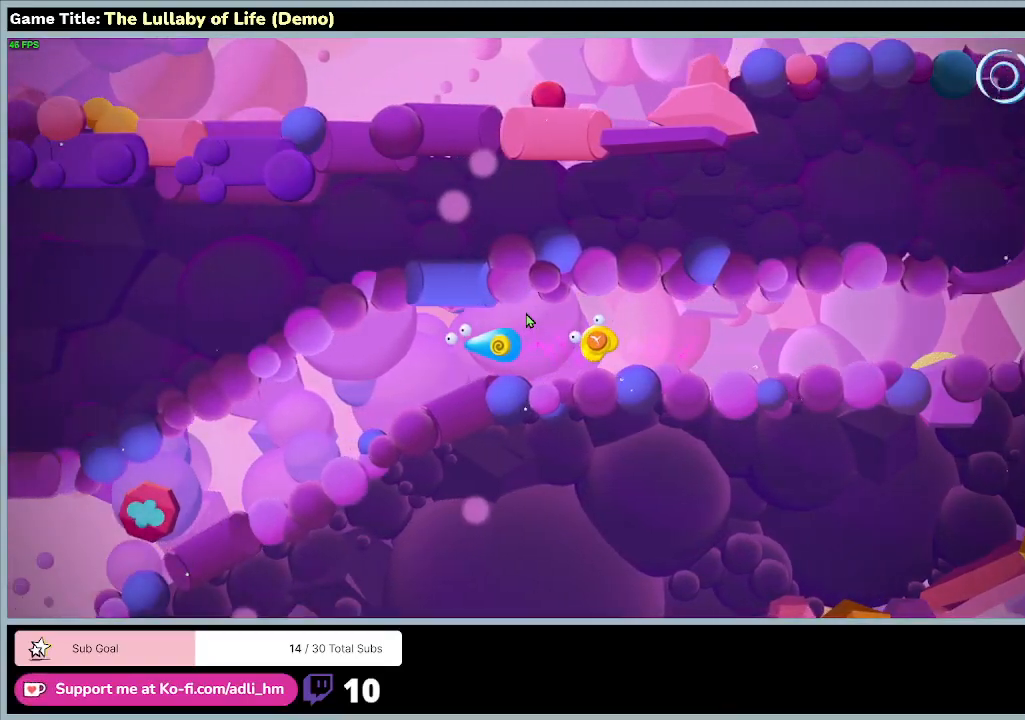
{"keys": ["a"], "mouse": [], "events": []}
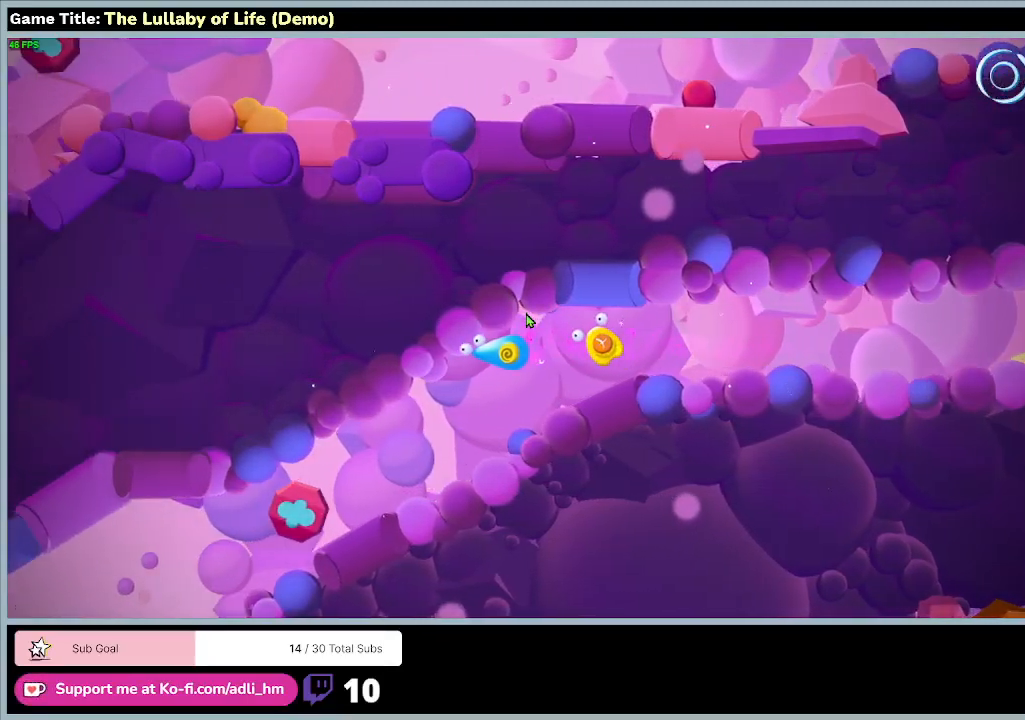
{"keys": [], "mouse": [], "events": [[467, "a", "up"]]}
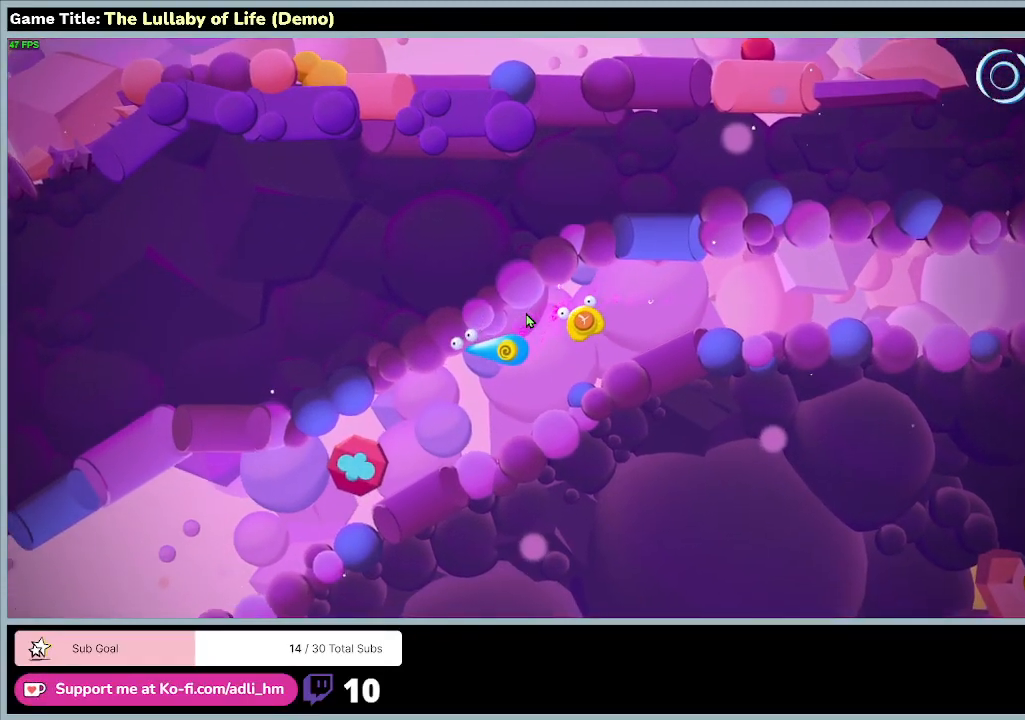
{"keys": [], "mouse": [], "events": []}